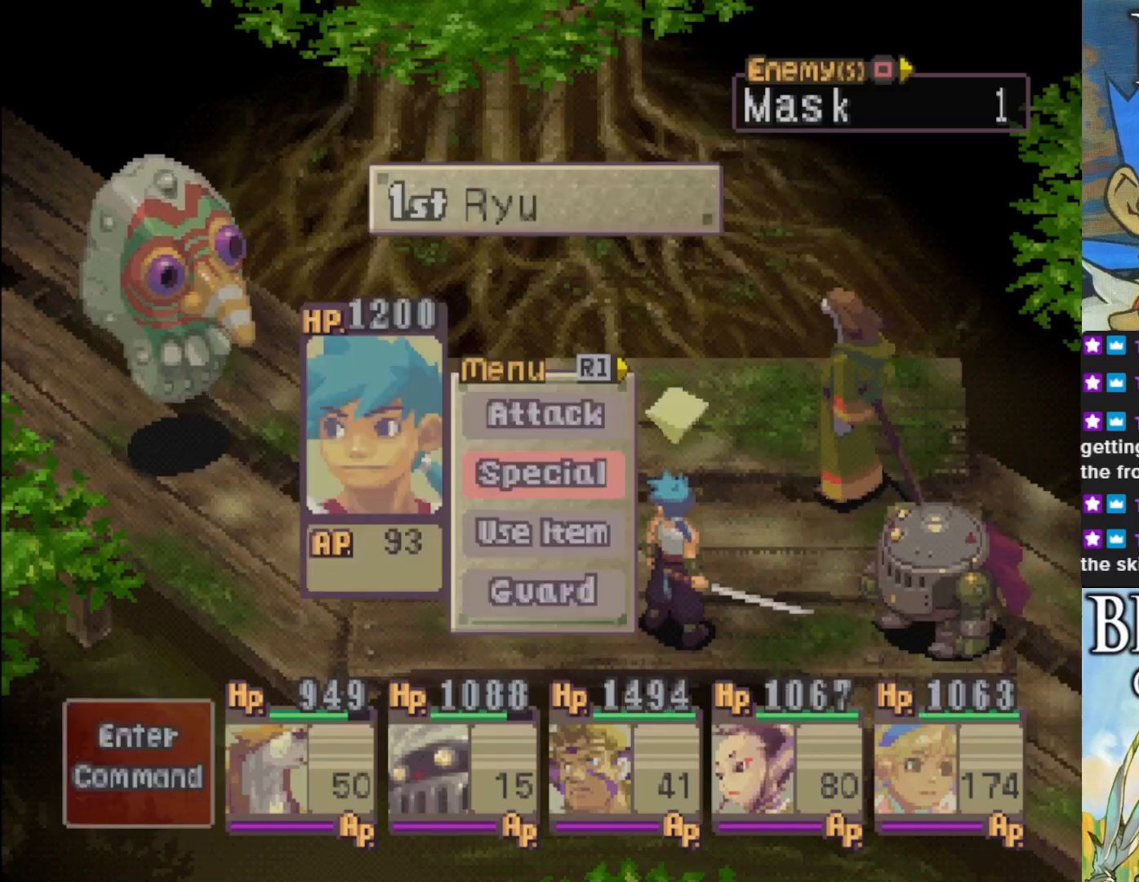
Gameplay with a controller (PlayStation layout); each line is a JSON object with the inputs held at the frame after it. "events" lists button and stick changes between this image and that frame as [ms after this image, input, new state], when the widget could be followed in between. Not read: right_stick.
{"buttons": [], "left_stick": "center", "events": [[400, "CROSS", "down"], [500, "CROSS", "up"]]}
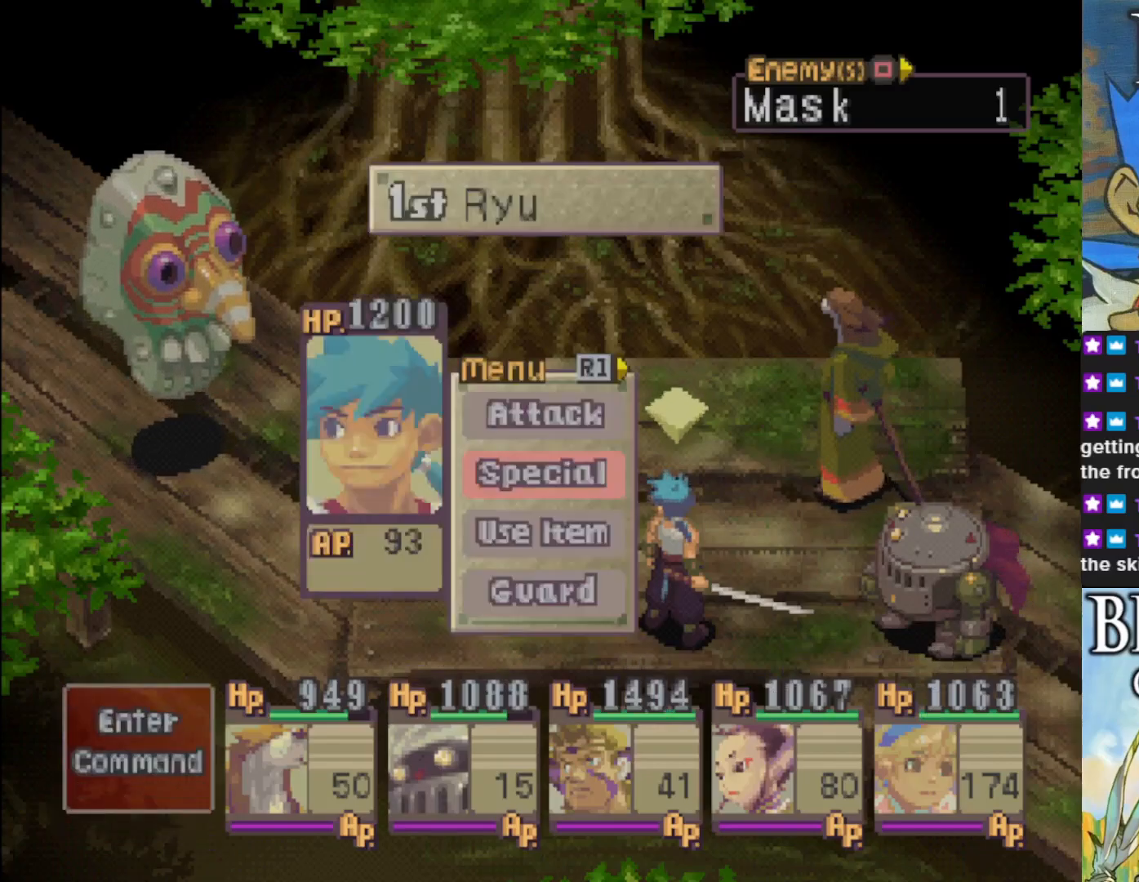
{"buttons": ["CROSS"], "left_stick": "center", "events": [[100, "CROSS", "down"], [183, "CROSS", "up"], [300, "CROSS", "down"], [383, "CROSS", "up"], [500, "CROSS", "down"]]}
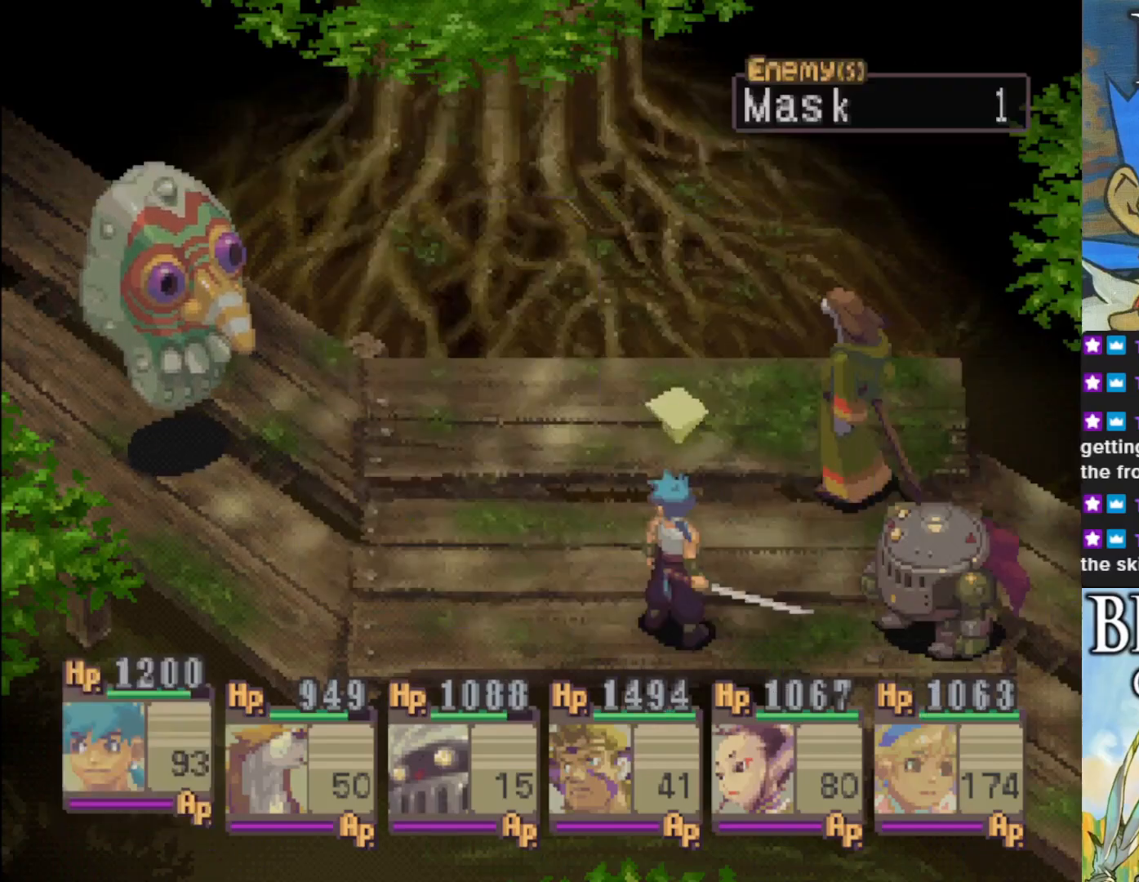
{"buttons": ["CROSS"], "left_stick": "center", "events": [[50, "CROSS", "up"], [450, "CROSS", "down"]]}
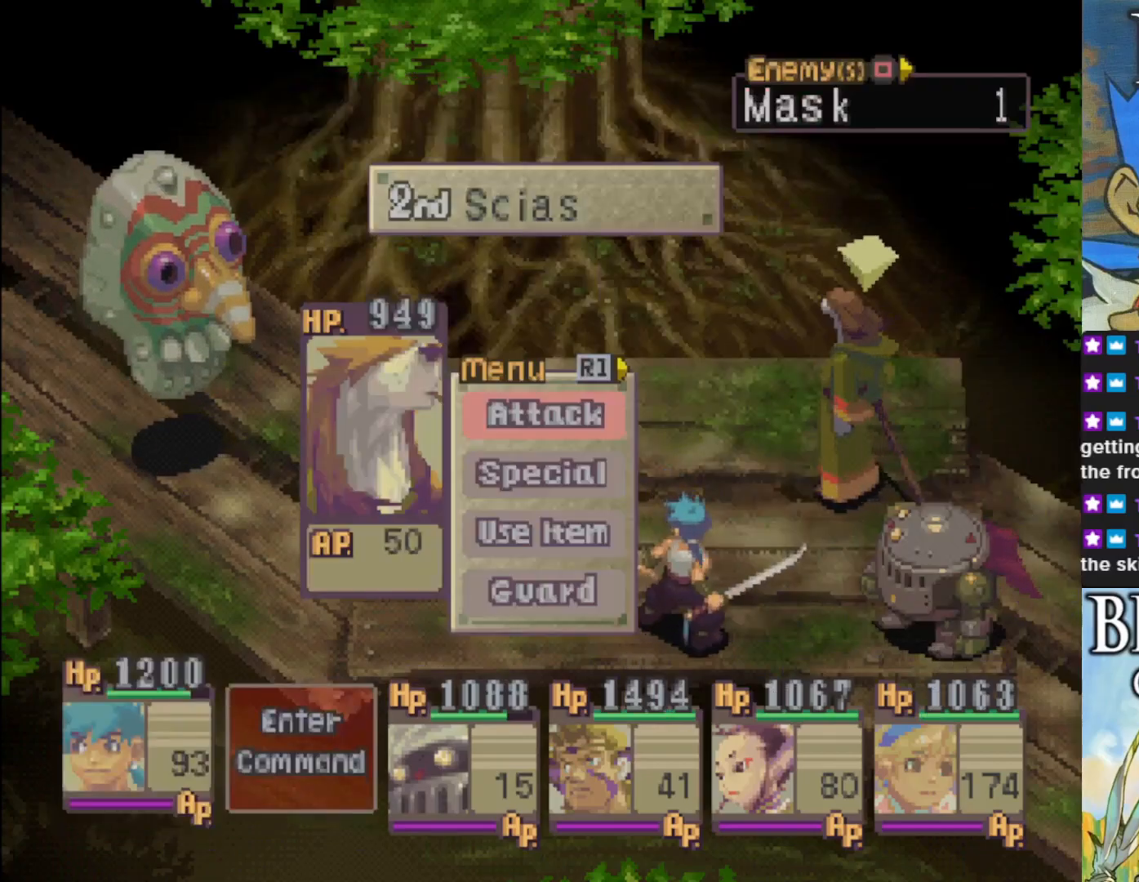
{"buttons": [], "left_stick": "center", "events": [[67, "CROSS", "up"], [150, "CROSS", "down"], [233, "CROSS", "up"], [333, "CROSS", "down"], [450, "CROSS", "up"]]}
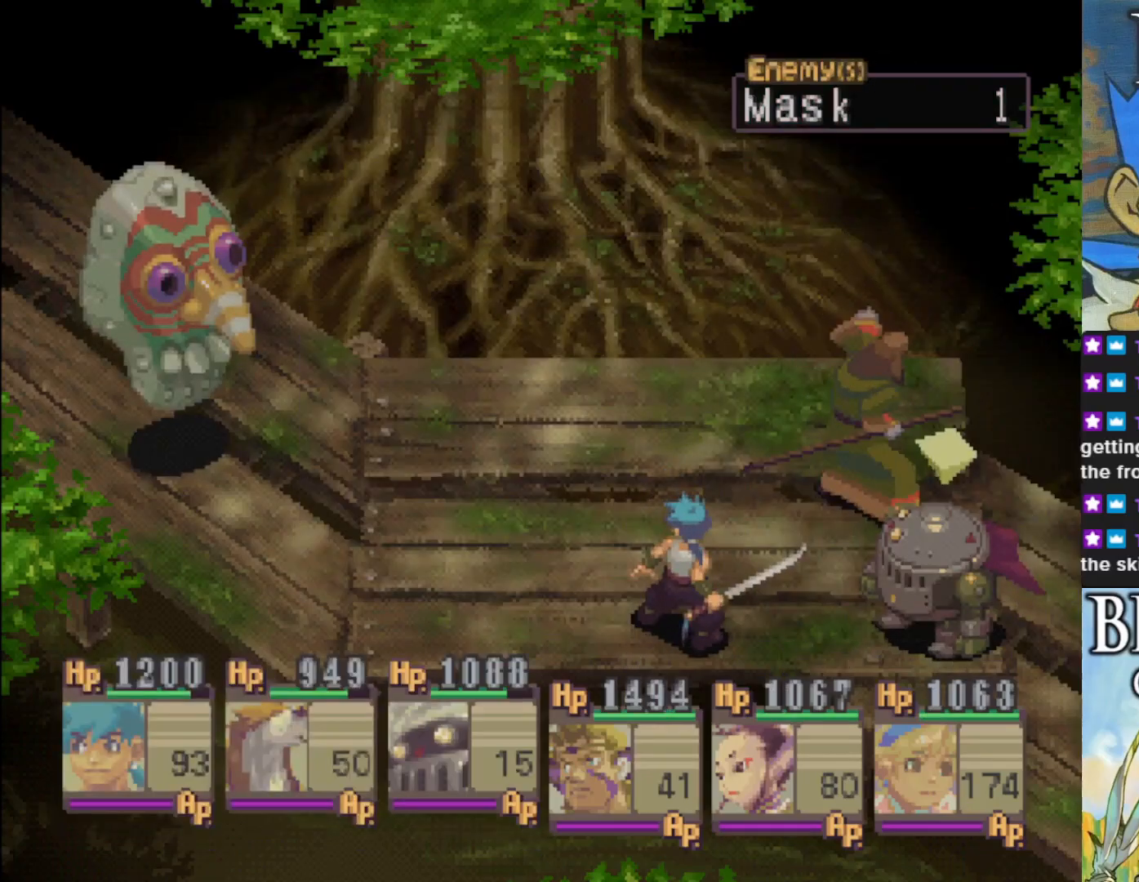
{"buttons": [], "left_stick": "center", "events": [[33, "CROSS", "down"], [117, "CROSS", "up"], [217, "CROSS", "down"], [283, "CROSS", "up"], [367, "CROSS", "down"], [450, "CROSS", "up"]]}